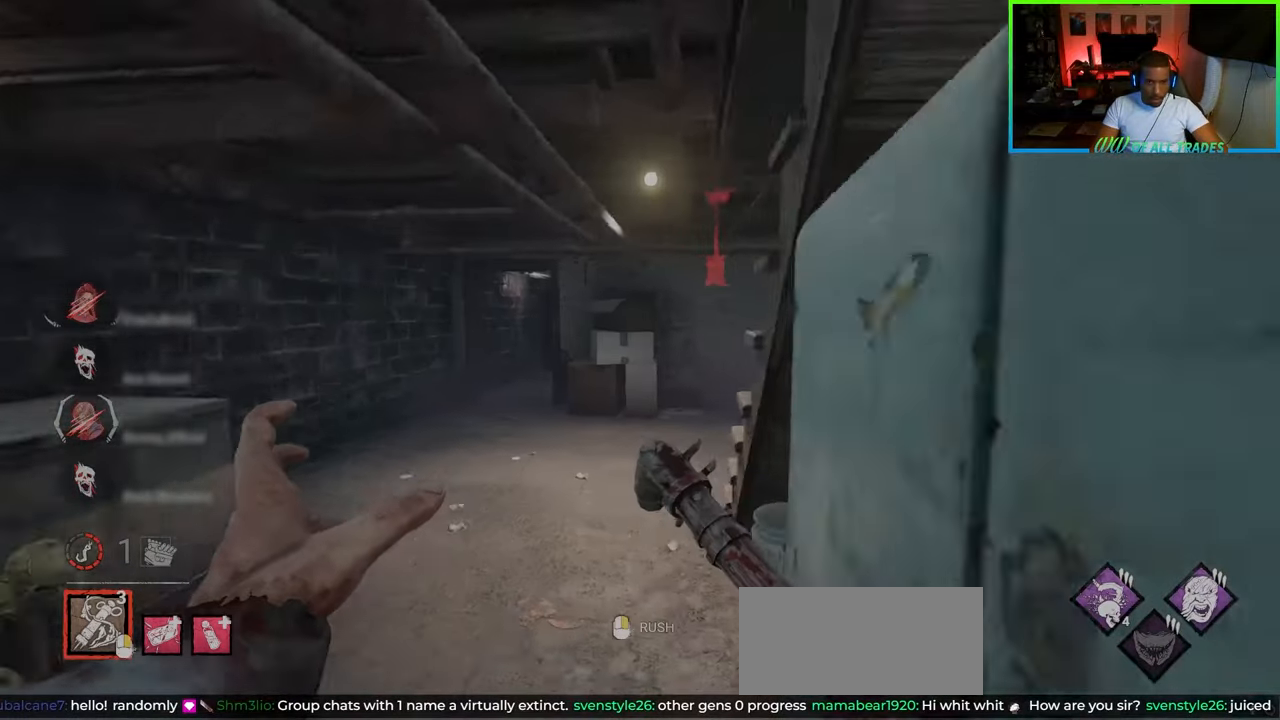
Gameplay with keyboard and mouse; each line is a JSON object with the keys and mouse buttons held at the frame after it. "events" lists presses ("down") and releases ("up") of "a", "ctrl", "d", "e", "f", "q", "r", "s", "shift", "space", "tab", "w", "mouse_left", "mouse_wheel", "mouse_right", "mouse_mb4" and "mouse_mb5" between this image and that frame as [ms after this image, input, new state], when the widget could be followed in between. "mouse_left", "mouse_wheel", "mouse_right", "mouse_mb4", "mouse_mb5" = the "left", "wheel", "right", "mb4", "mb5" buttons of the "mouse" list. No other keys are recorded. "wheel" means that the mouse wheel is clicked or scrolled. Not read: mouse_move.
{"keys": ["a", "w"], "mouse": [], "events": [[67, "a", "up"], [417, "a", "down"]]}
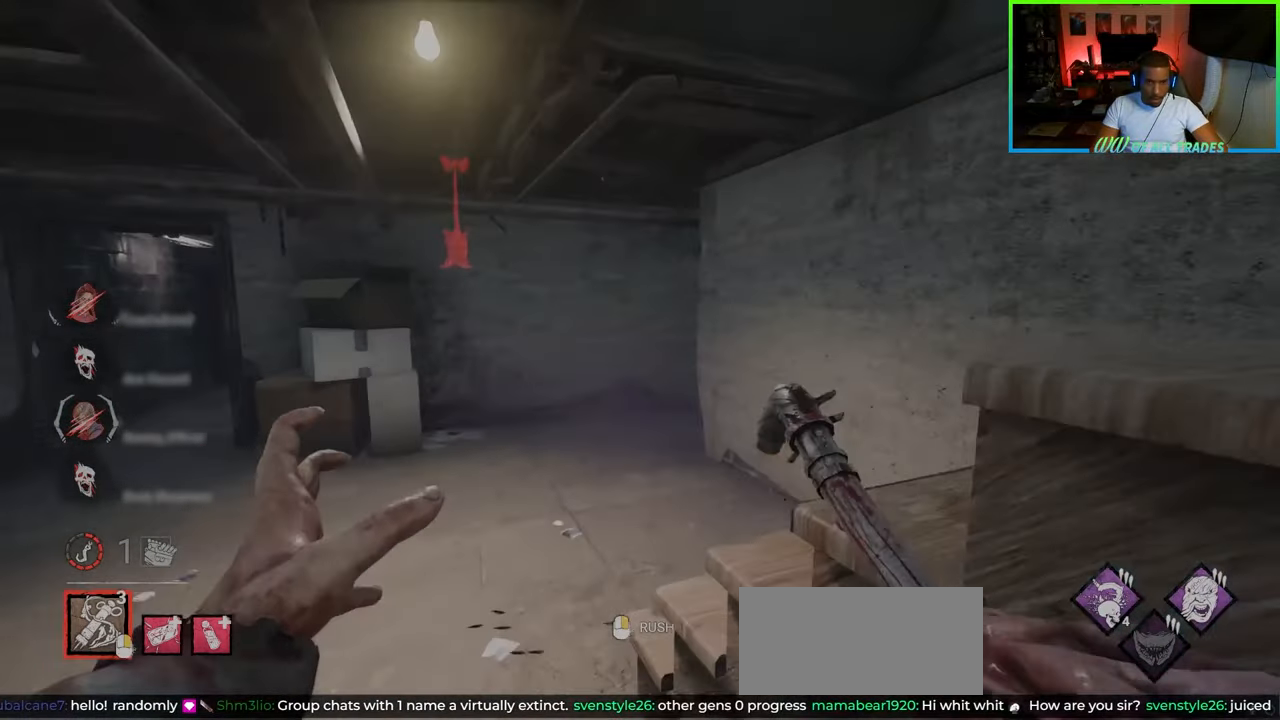
{"keys": ["a", "w"], "mouse": [], "events": []}
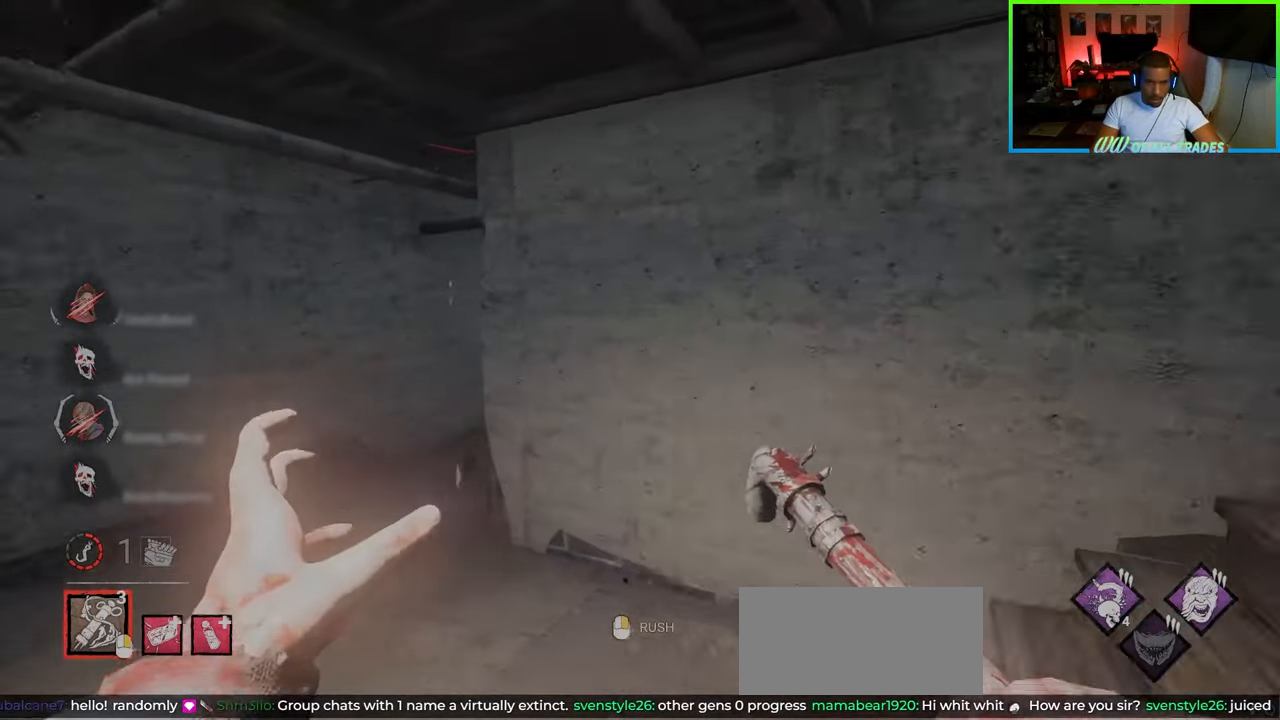
{"keys": ["a", "w"], "mouse": [], "events": []}
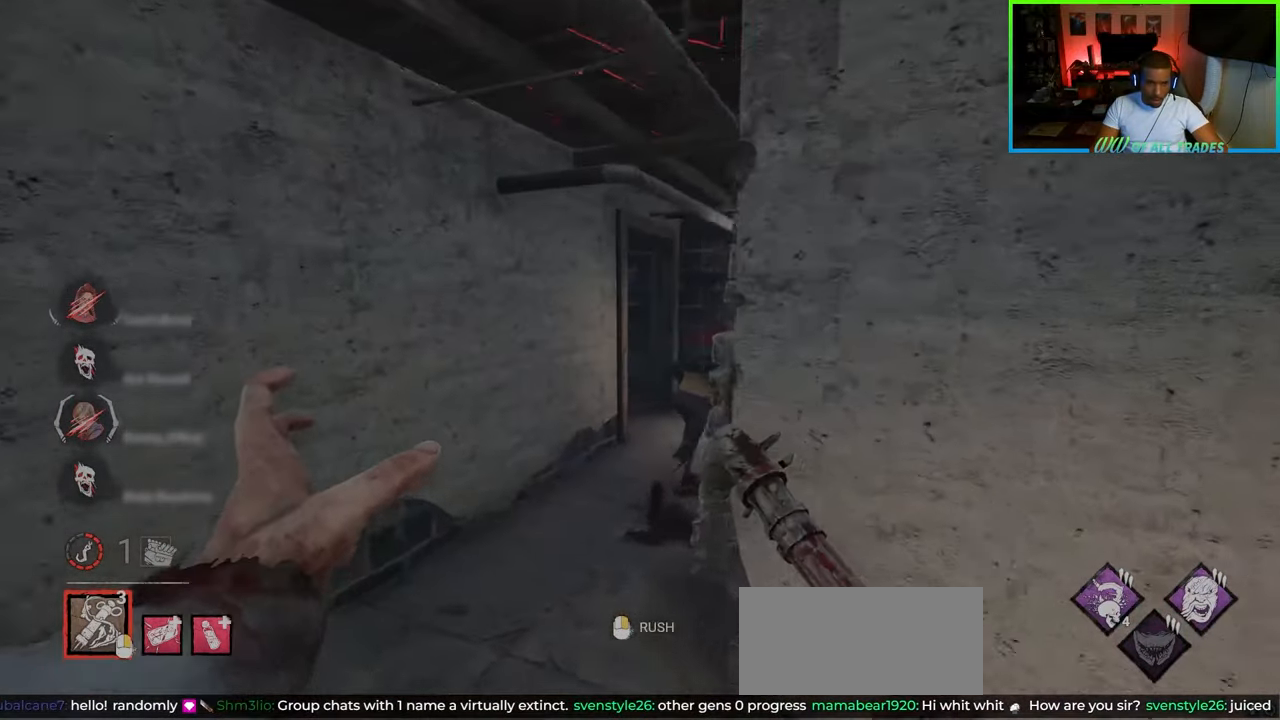
{"keys": [], "mouse": [], "events": [[233, "a", "up"], [367, "w", "up"]]}
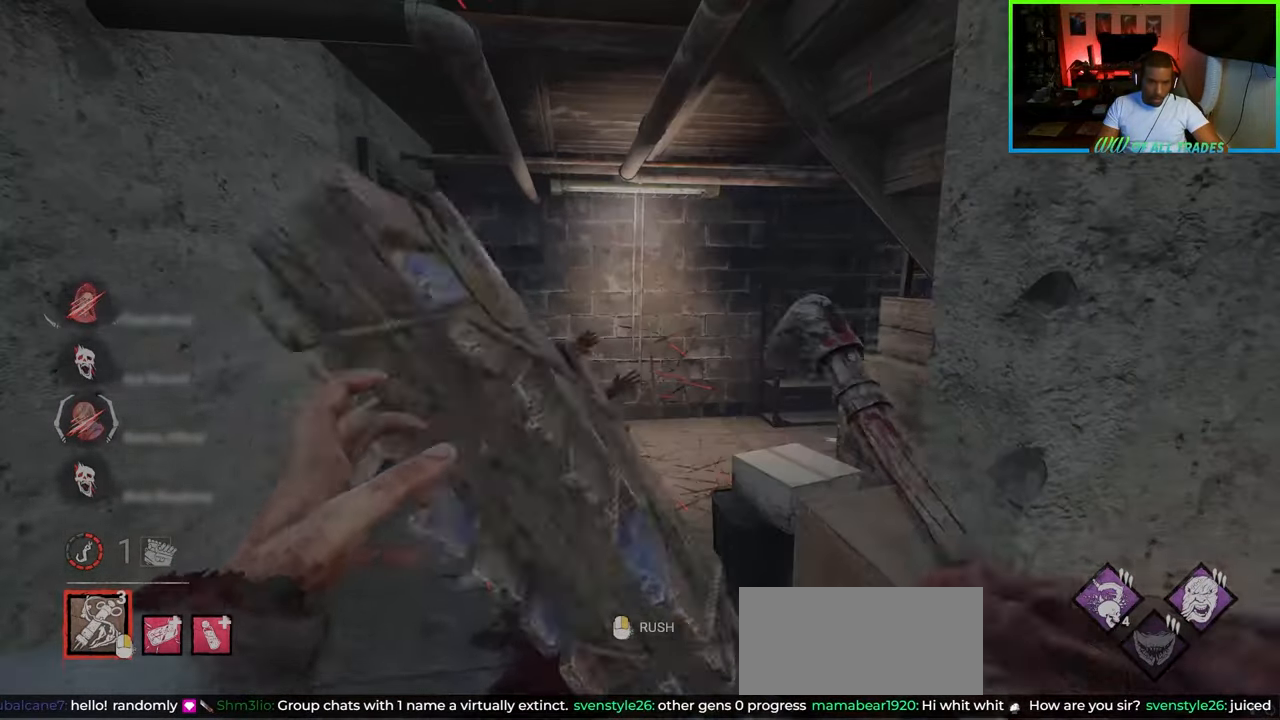
{"keys": ["w"], "mouse": [], "events": [[150, "space", "down"], [167, "w", "down"], [233, "space", "up"], [300, "space", "down"], [350, "space", "up"], [417, "space", "down"], [483, "space", "up"]]}
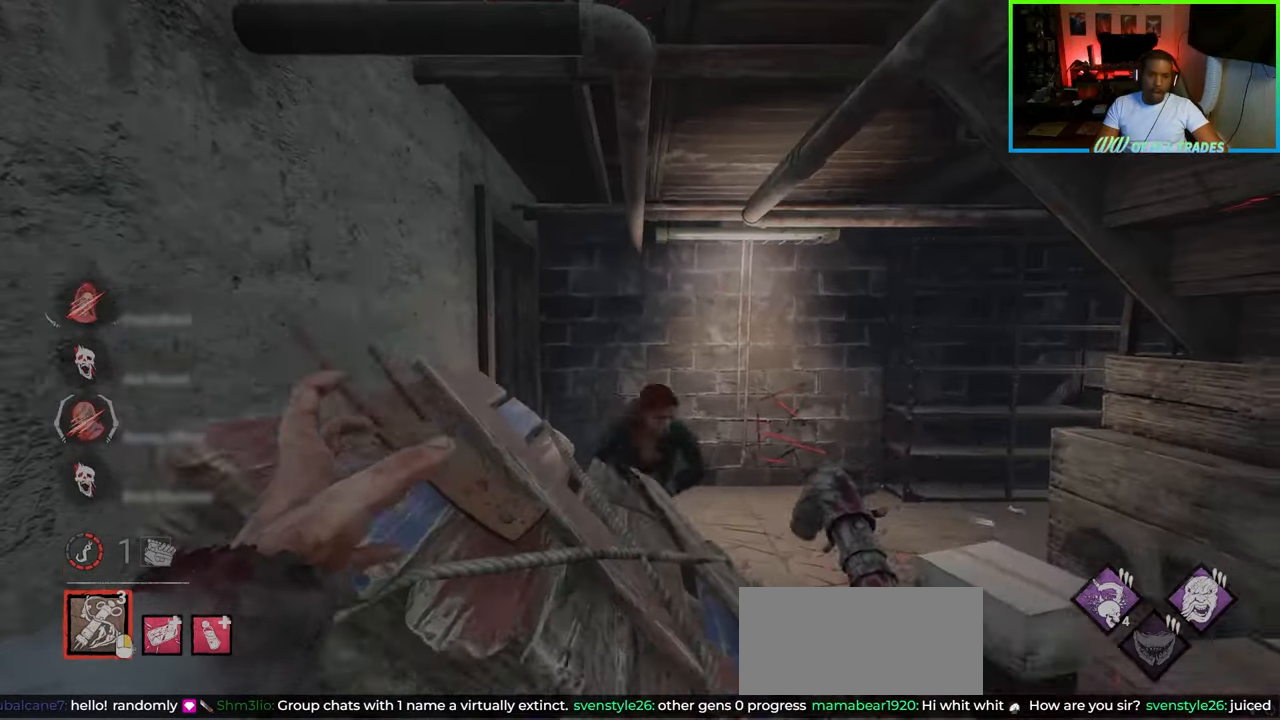
{"keys": ["d", "w"], "mouse": [], "events": [[33, "space", "down"], [117, "w", "up"], [233, "d", "down"], [267, "space", "up"], [350, "w", "down"]]}
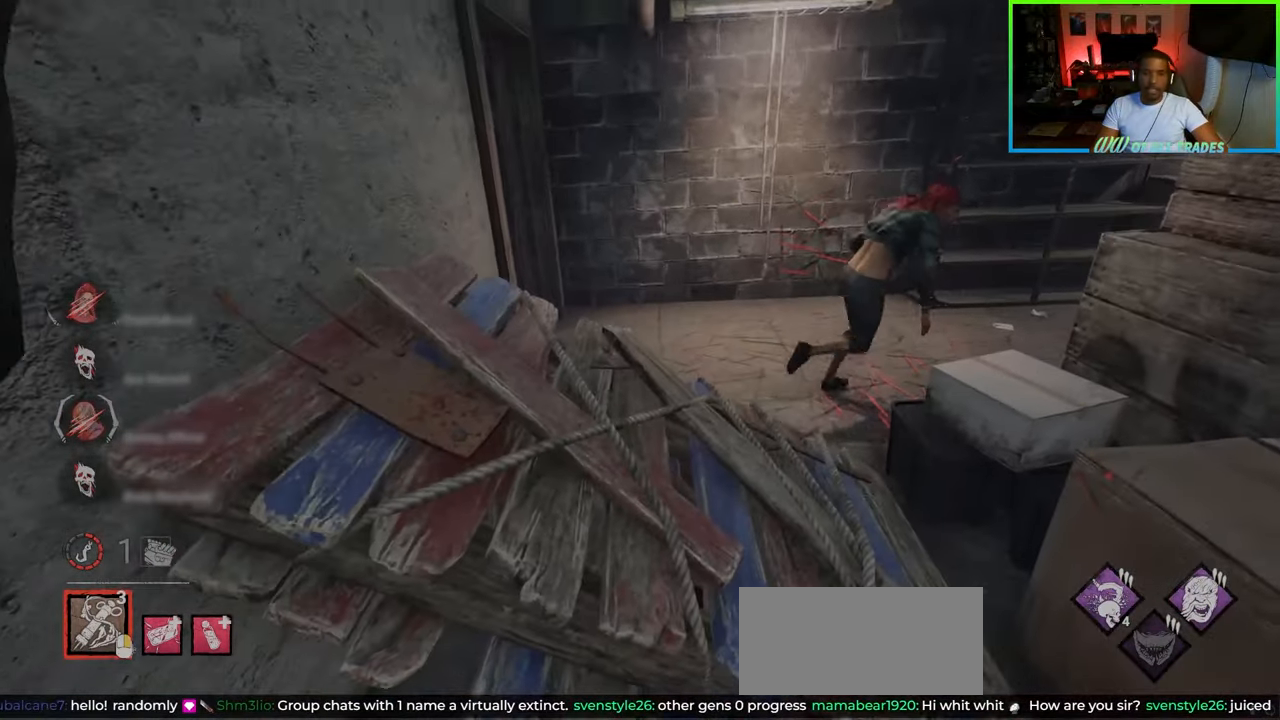
{"keys": ["d", "w"], "mouse": [], "events": []}
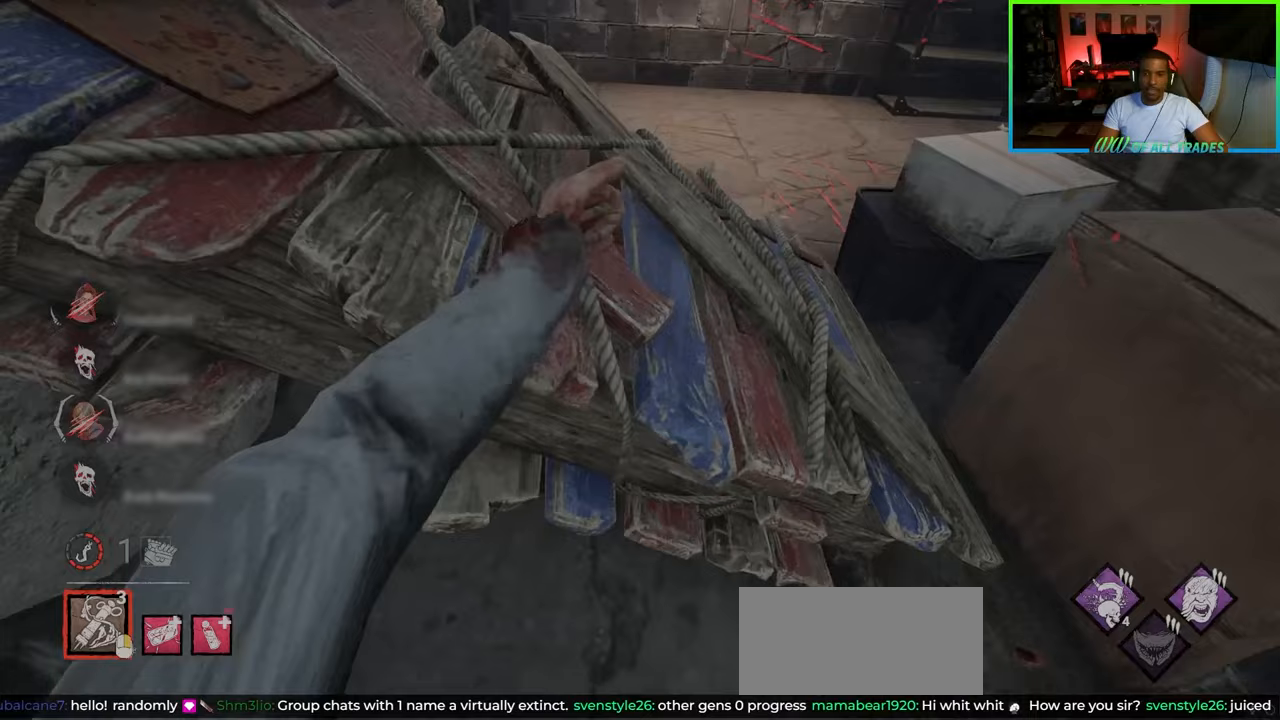
{"keys": ["d", "w"], "mouse": [], "events": [[167, "a", "down"], [350, "a", "up"]]}
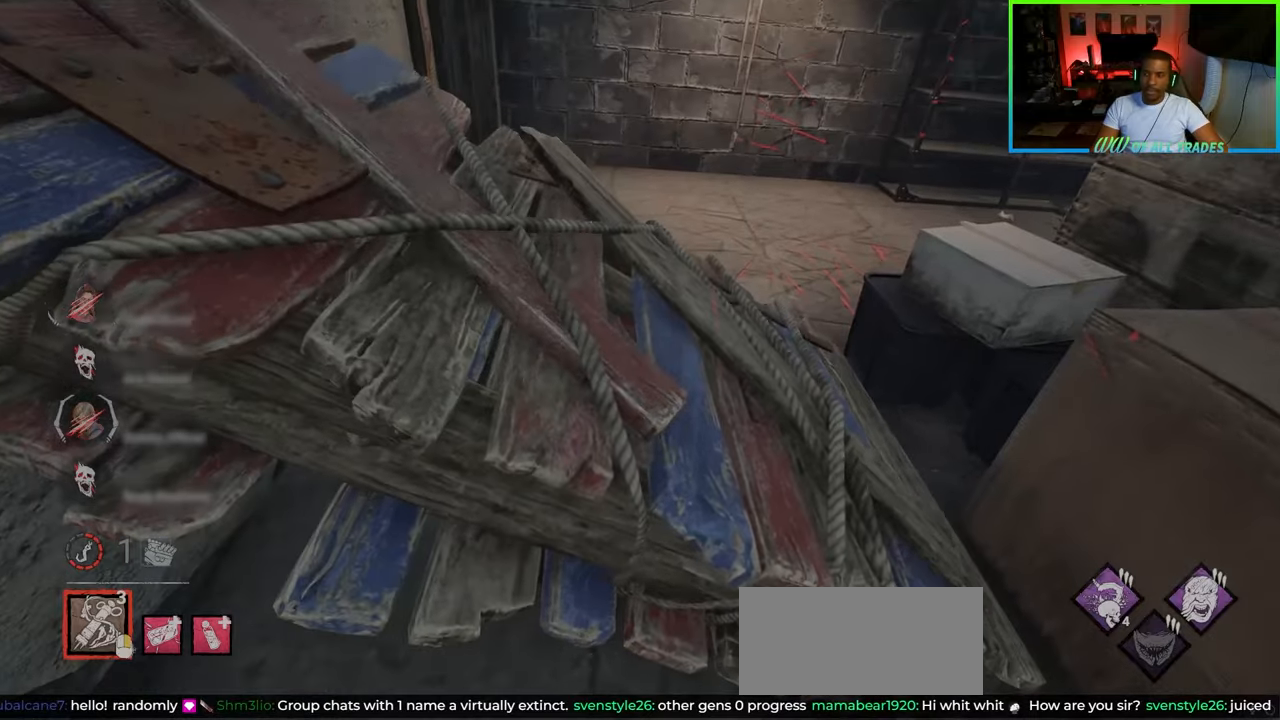
{"keys": ["d", "w"], "mouse": [], "events": []}
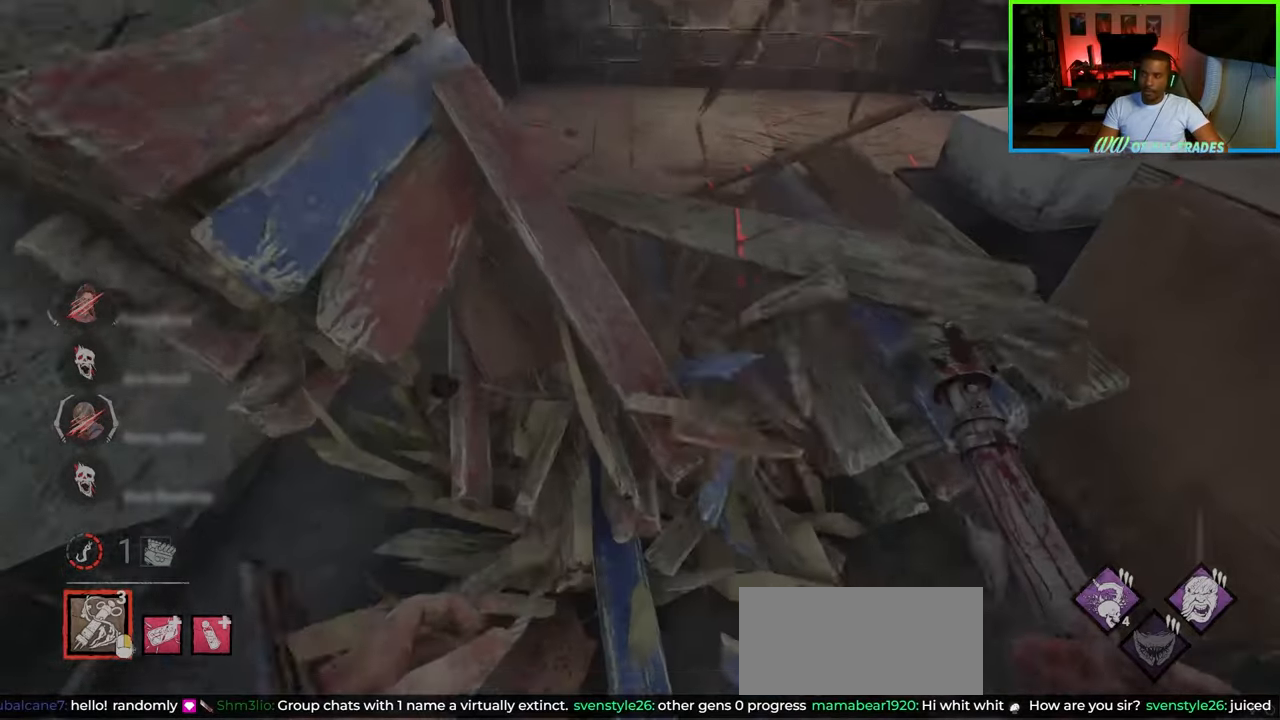
{"keys": ["d", "w"], "mouse": [], "events": []}
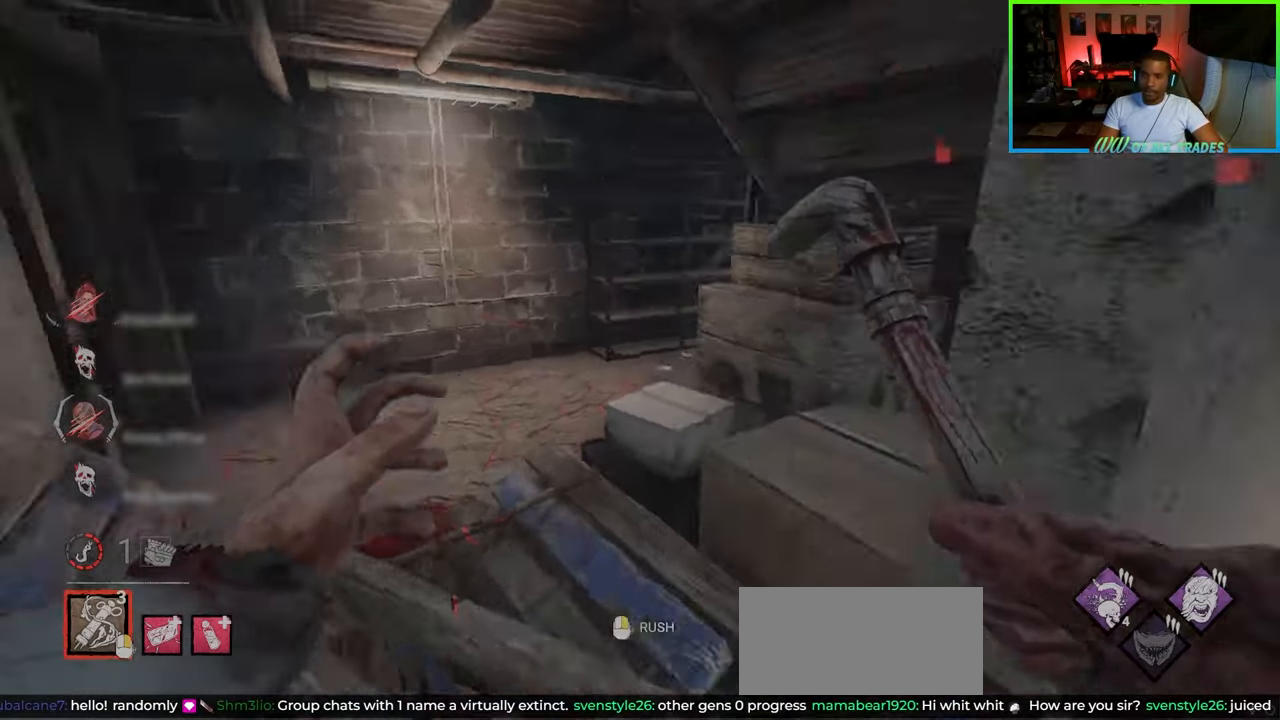
{"keys": ["w"], "mouse": [], "events": [[217, "d", "up"]]}
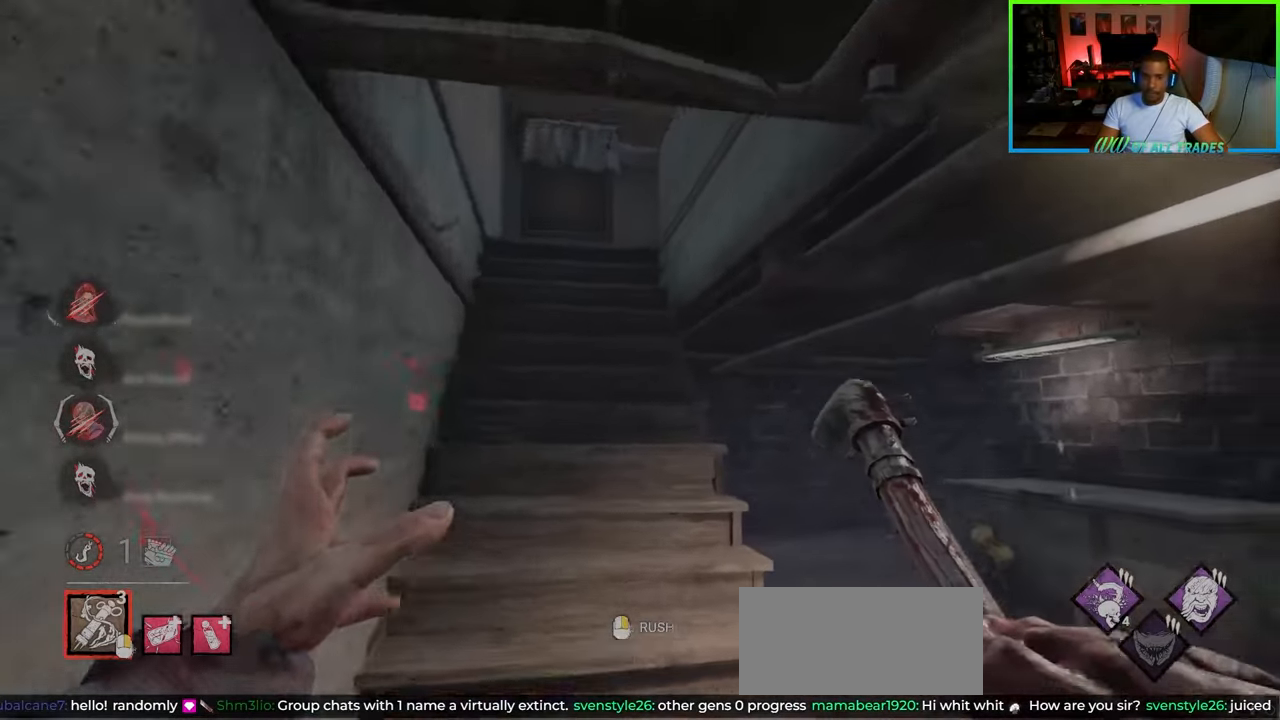
{"keys": ["a", "w"], "mouse": [], "events": [[417, "a", "down"]]}
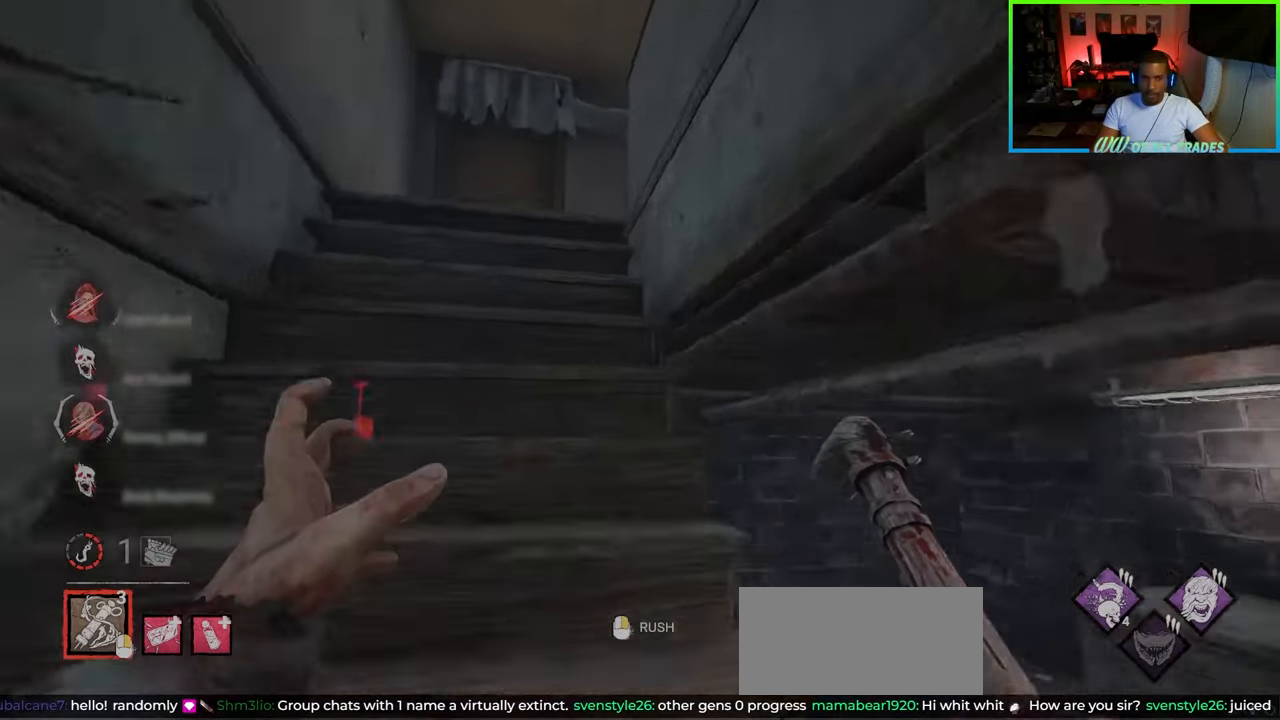
{"keys": ["a", "w"], "mouse": [], "events": []}
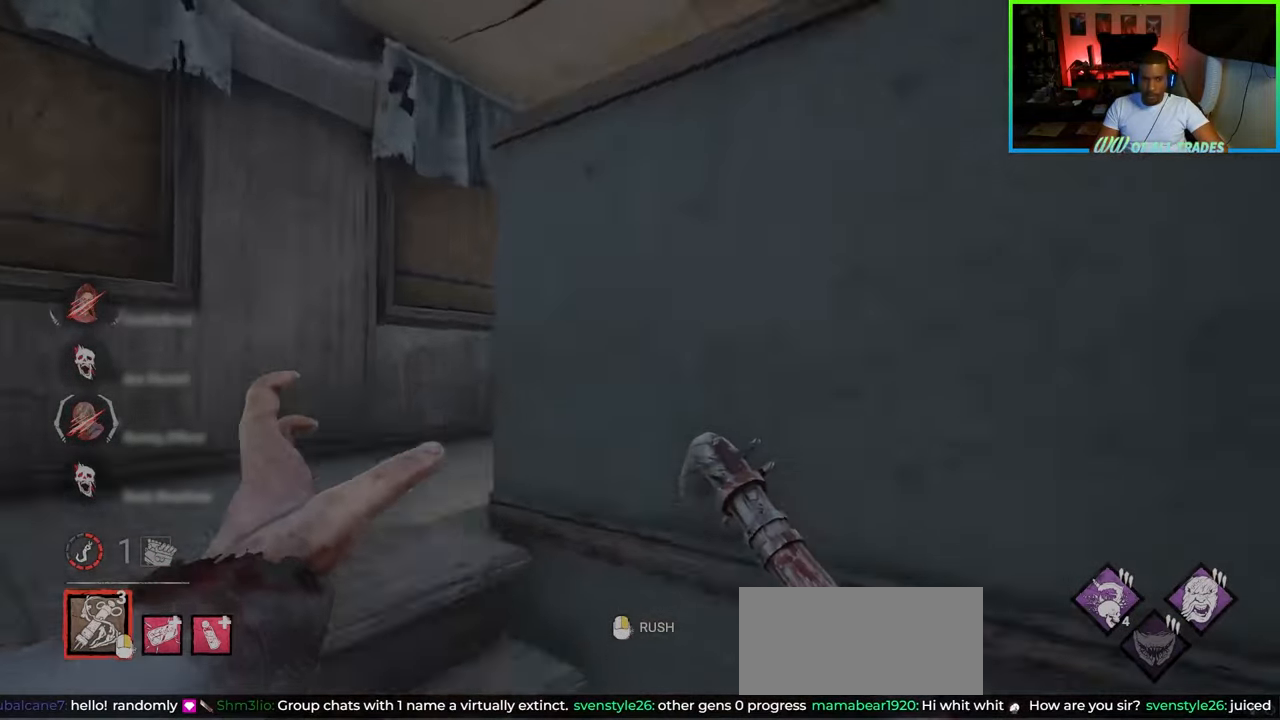
{"keys": ["a", "w"], "mouse": [], "events": []}
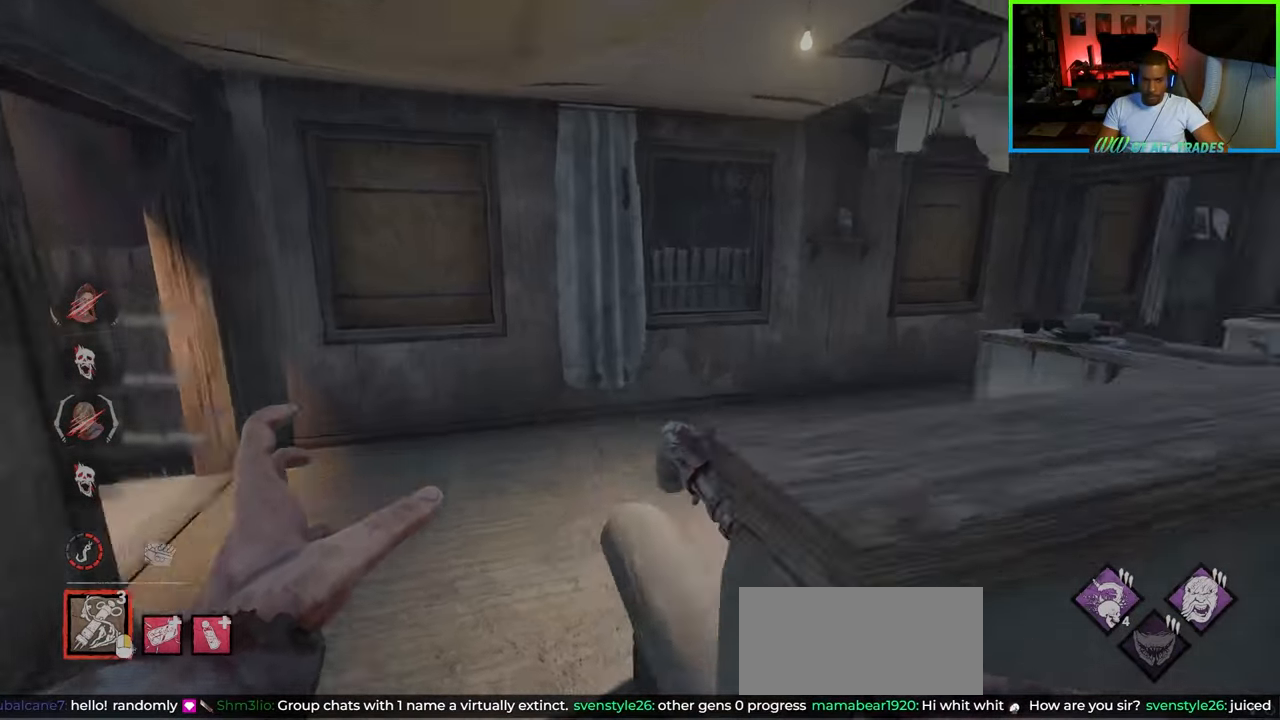
{"keys": ["a", "w"], "mouse": [], "events": []}
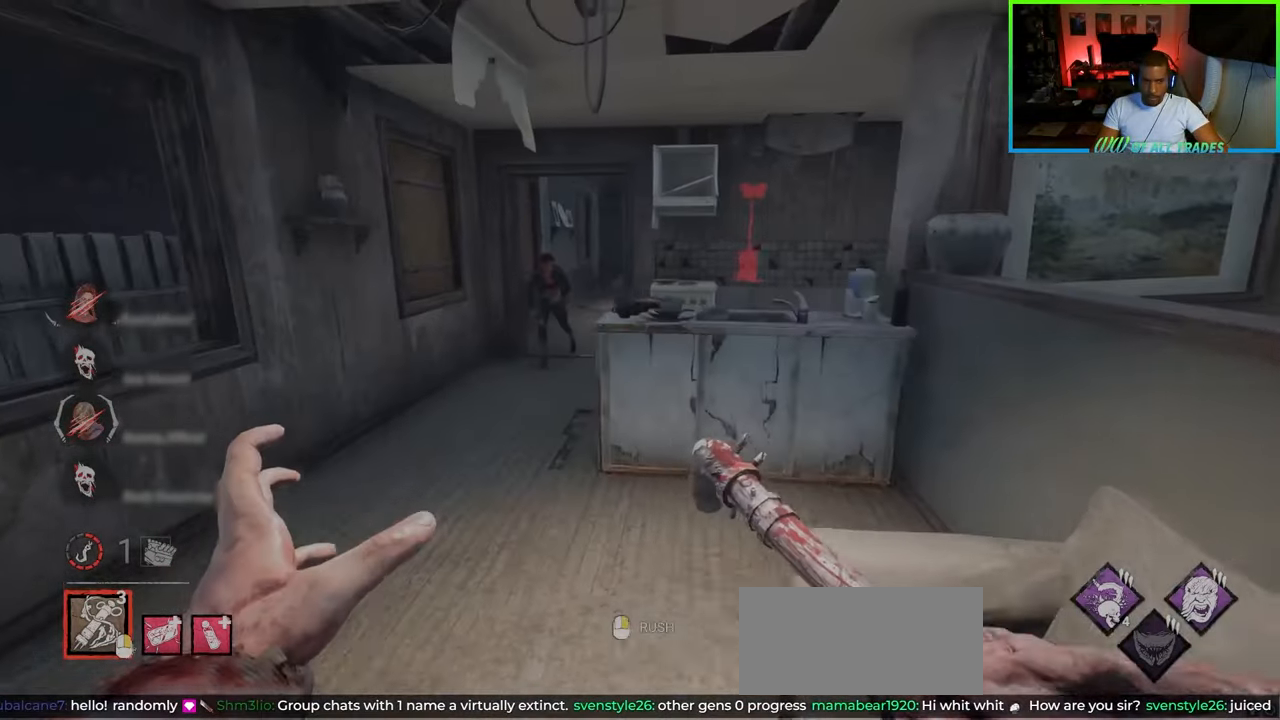
{"keys": ["w"], "mouse": ["left"], "events": [[117, "a", "up"], [383, "mouse_left", "down"]]}
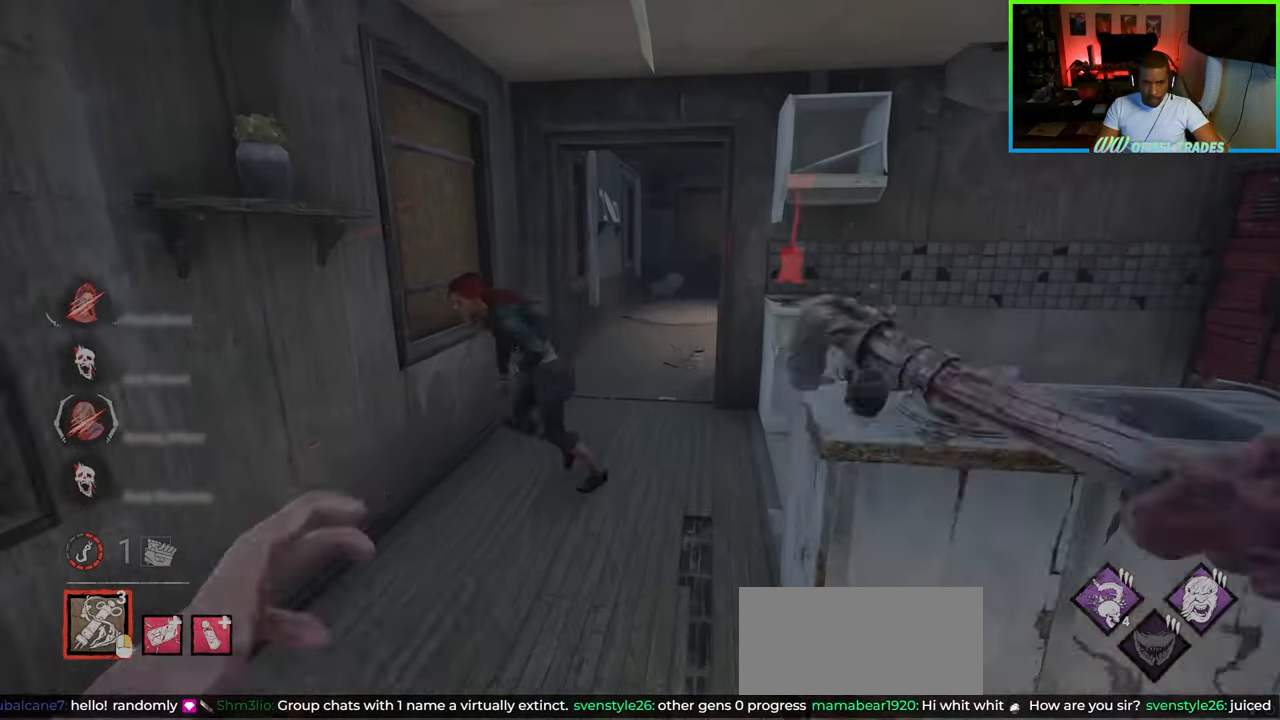
{"keys": ["w"], "mouse": ["left"], "events": []}
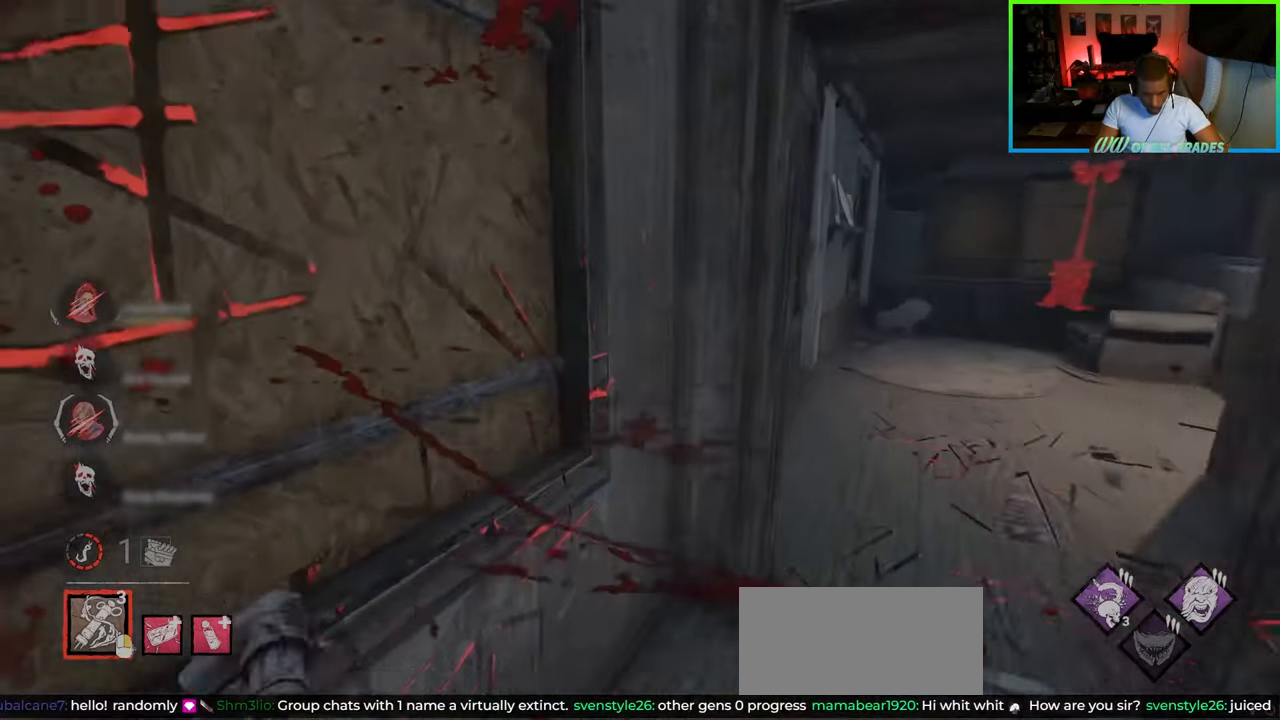
{"keys": ["a"], "mouse": [], "events": [[100, "mouse_left", "up"], [117, "d", "down"], [117, "w", "up"], [233, "s", "down"], [383, "a", "down"], [383, "d", "up"], [417, "s", "up"]]}
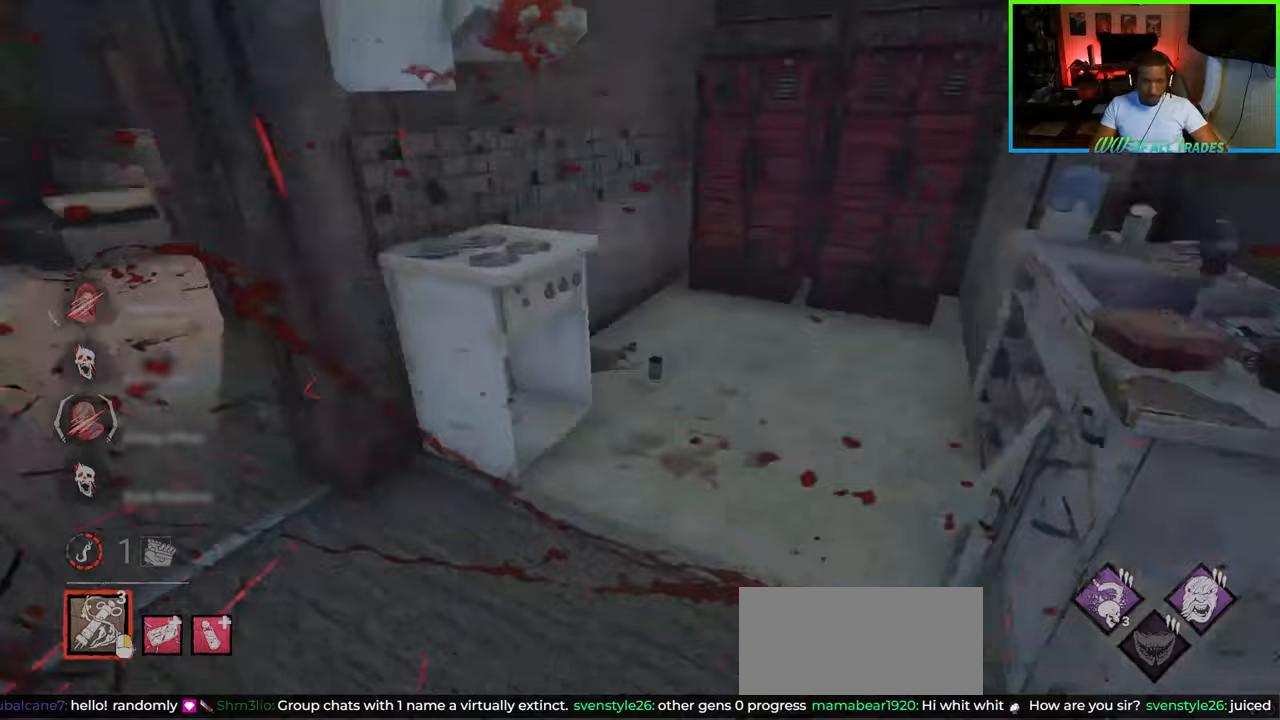
{"keys": ["w"], "mouse": [], "events": [[17, "w", "down"], [133, "a", "up"]]}
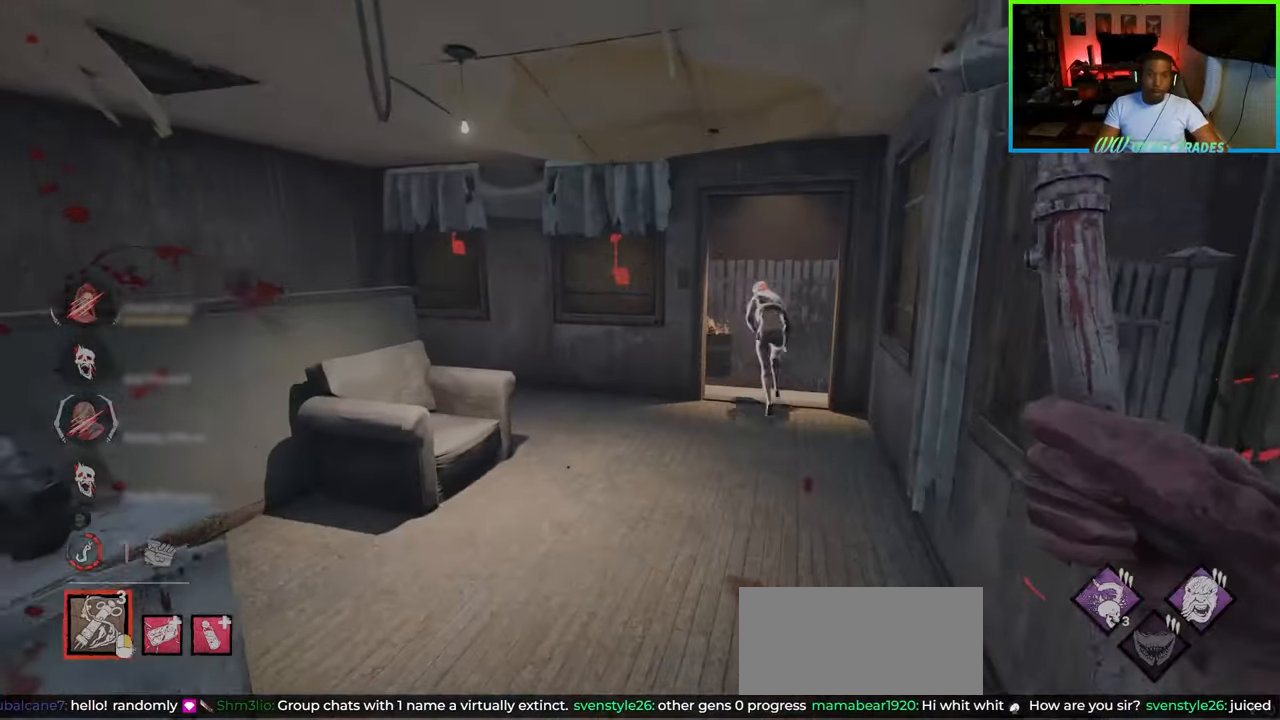
{"keys": ["w"], "mouse": [], "events": []}
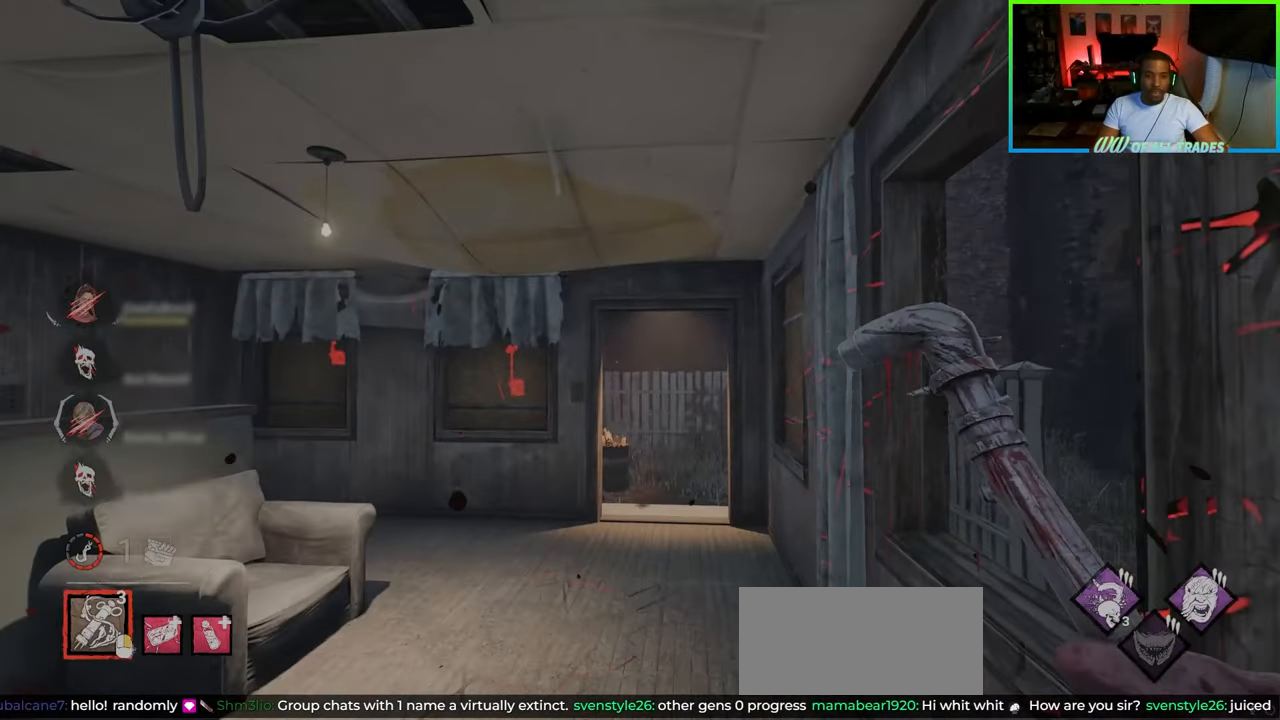
{"keys": ["w"], "mouse": [], "events": [[100, "d", "down"], [100, "mouse_right", "down"], [167, "d", "up"], [283, "mouse_right", "up"], [383, "mouse_right", "down"], [417, "d", "down"], [467, "mouse_right", "up"], [500, "d", "up"]]}
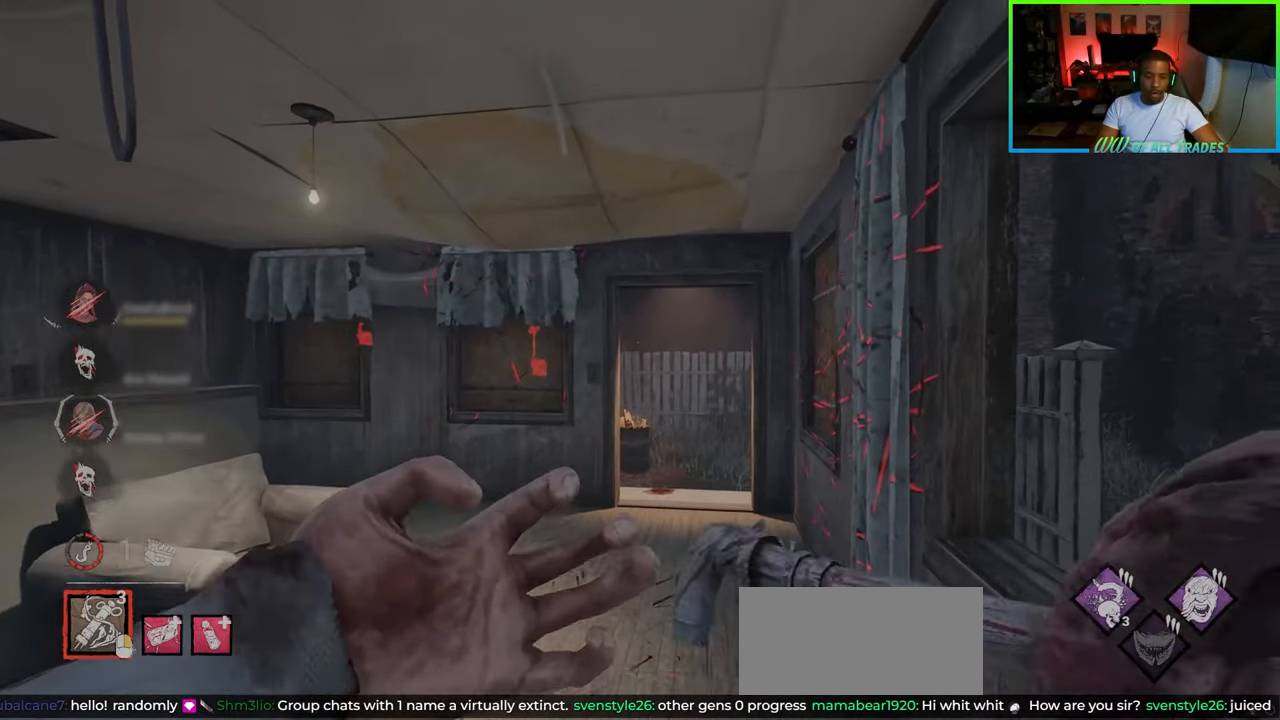
{"keys": ["w"], "mouse": [], "events": [[33, "mouse_right", "down"], [117, "mouse_right", "up"], [350, "d", "down"], [400, "d", "up"]]}
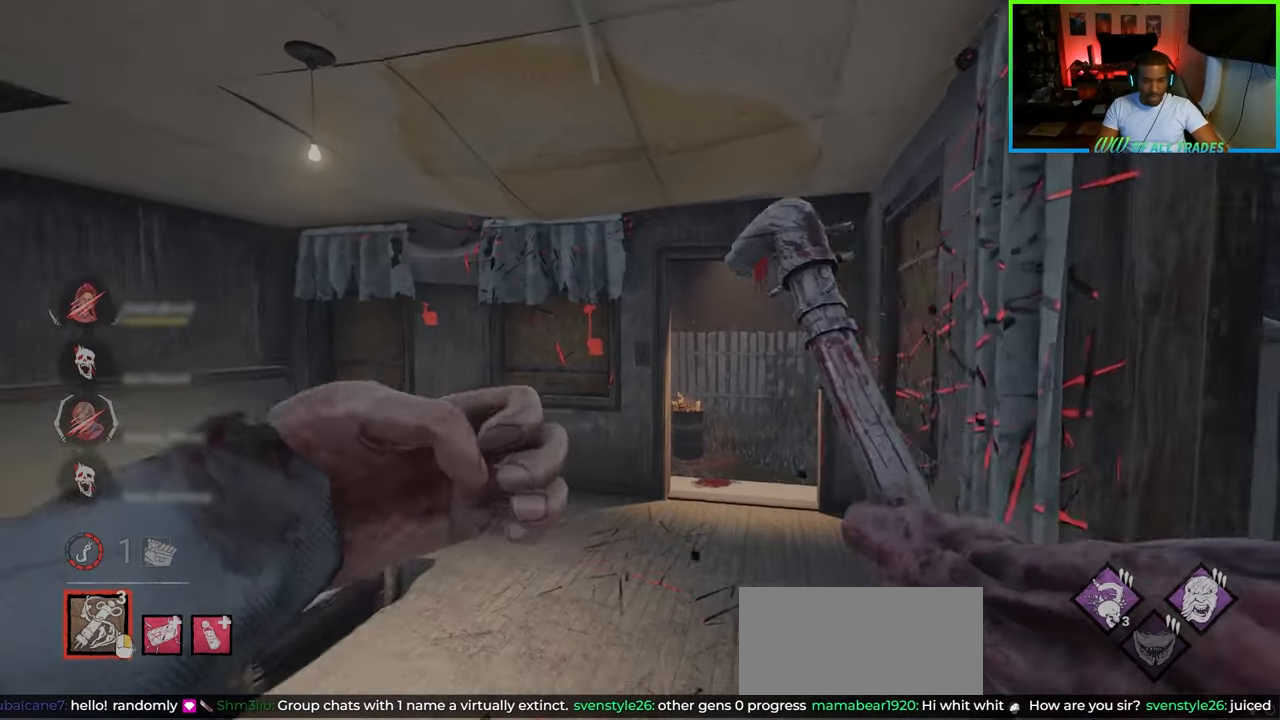
{"keys": ["w"], "mouse": [], "events": [[133, "d", "down"], [400, "d", "up"]]}
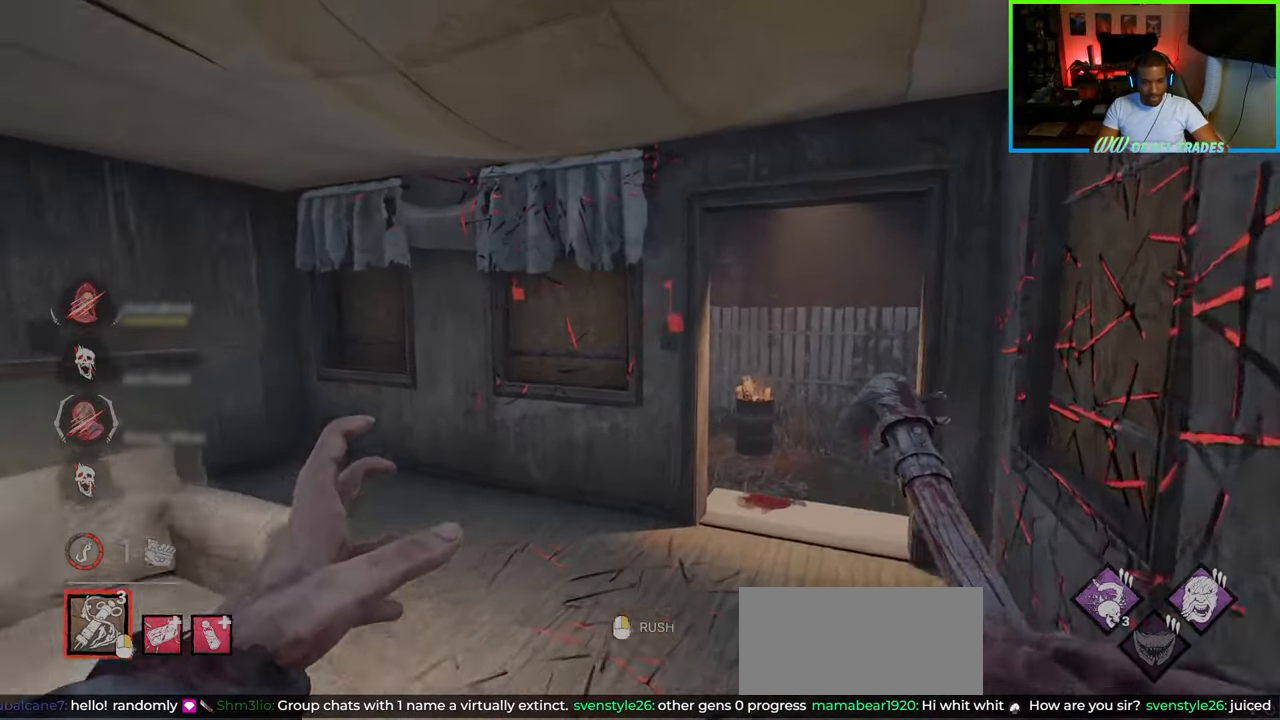
{"keys": ["d", "w"], "mouse": [], "events": [[183, "d", "down"]]}
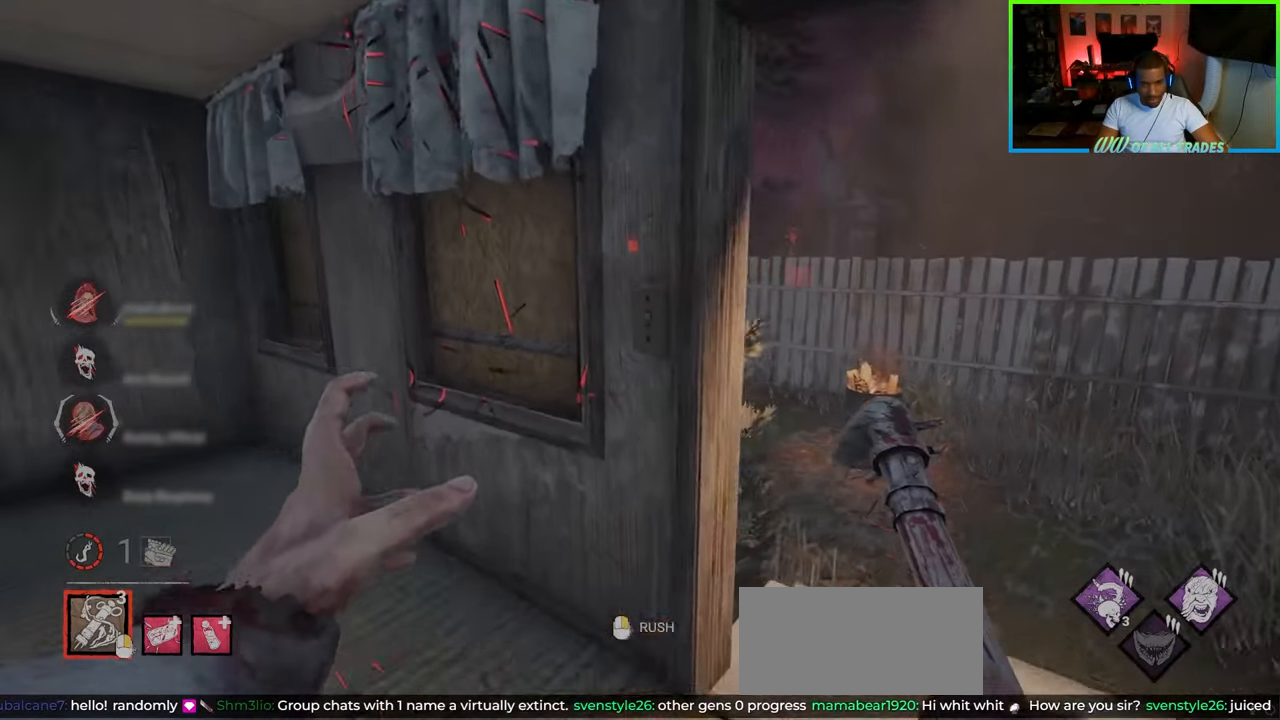
{"keys": ["d", "w"], "mouse": [], "events": []}
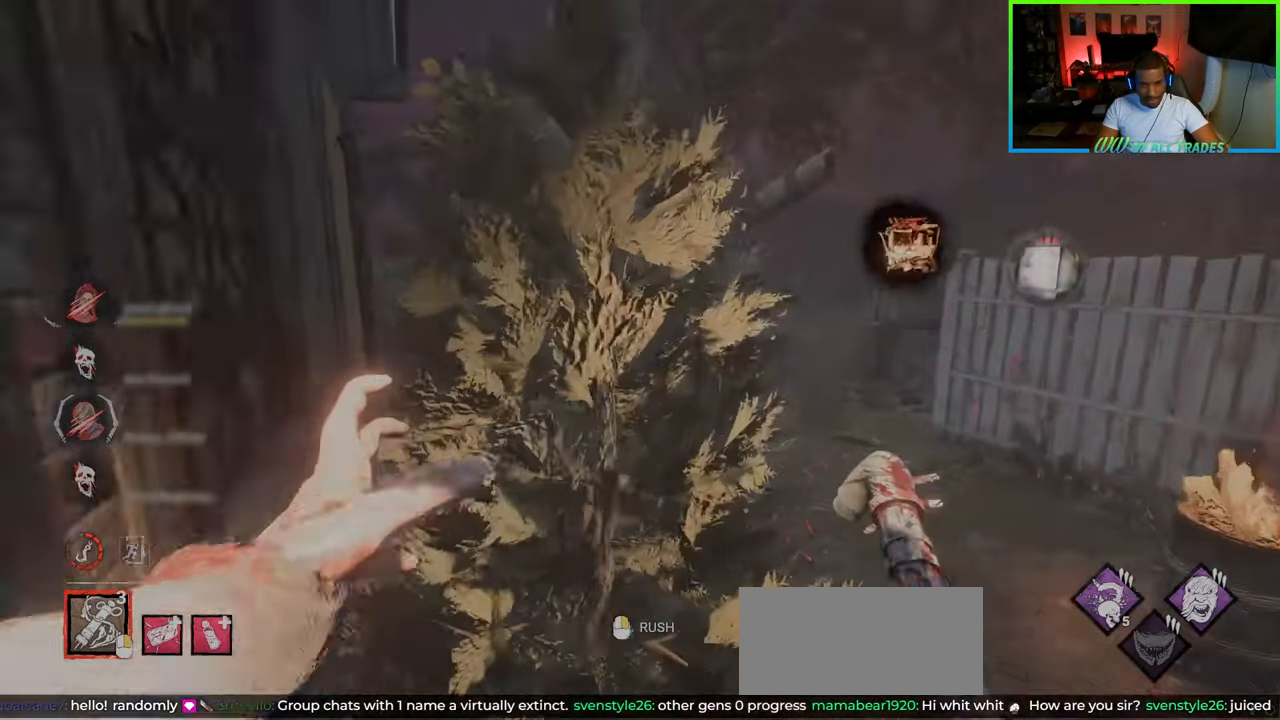
{"keys": ["w"], "mouse": [], "events": [[383, "d", "up"]]}
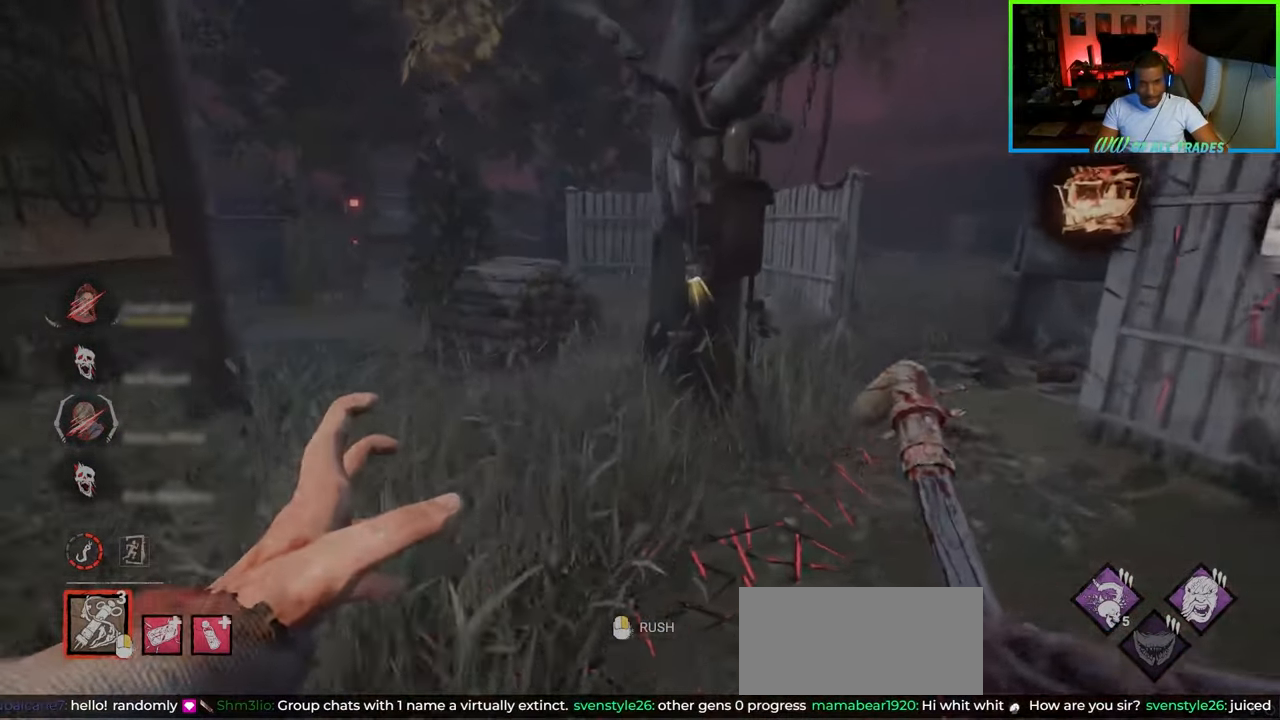
{"keys": ["d", "w"], "mouse": [], "events": [[267, "d", "down"]]}
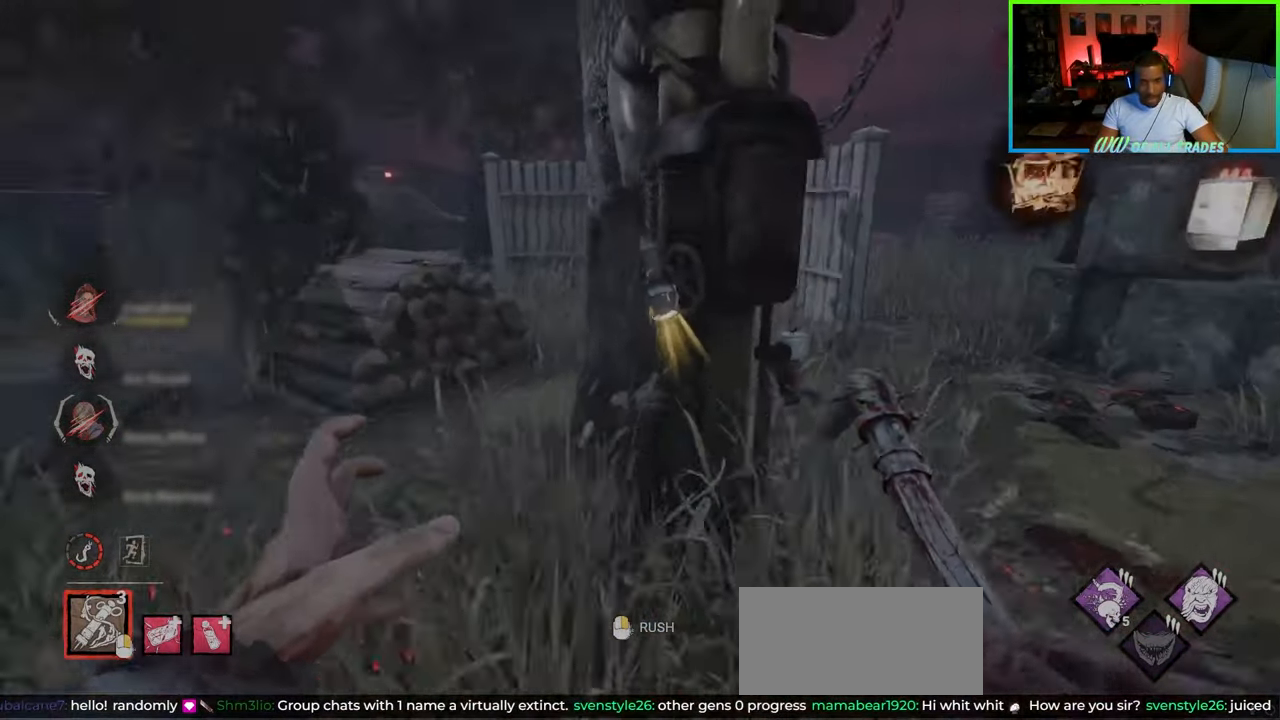
{"keys": ["d", "w"], "mouse": [], "events": [[100, "a", "down"], [100, "d", "up"], [333, "a", "up"], [500, "d", "down"]]}
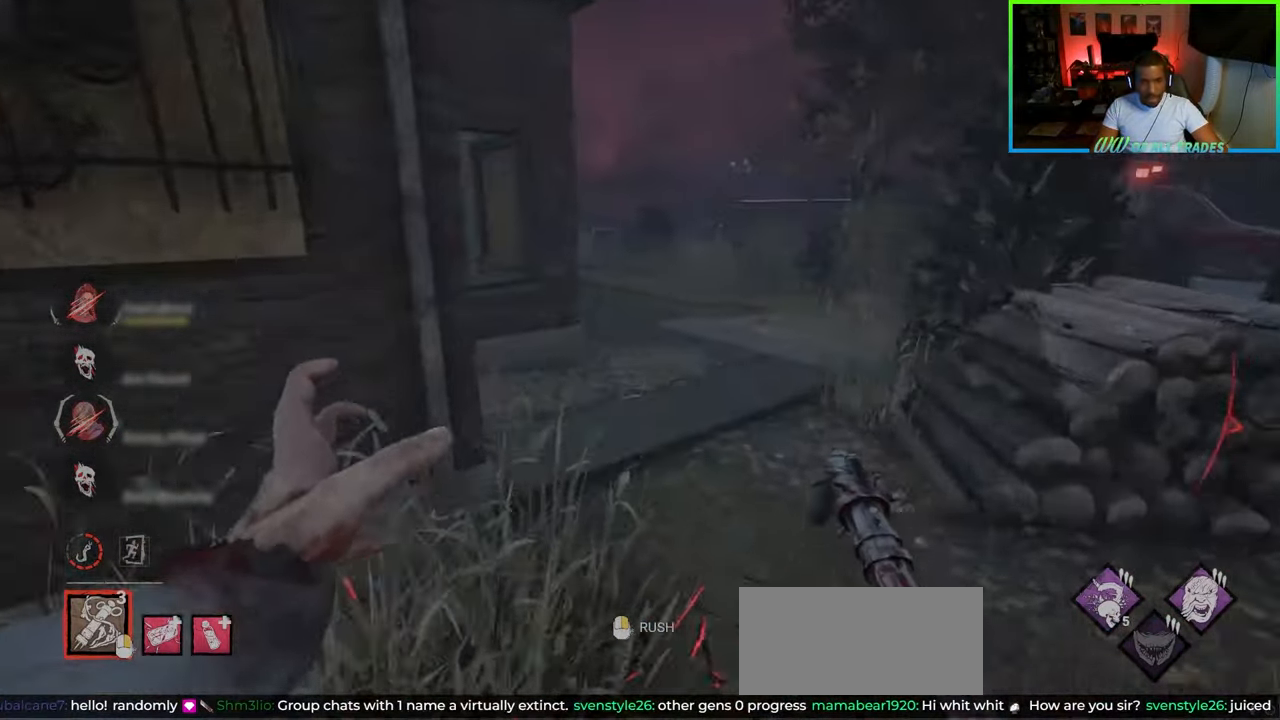
{"keys": ["a", "w"], "mouse": [], "events": [[267, "d", "up"], [500, "a", "down"]]}